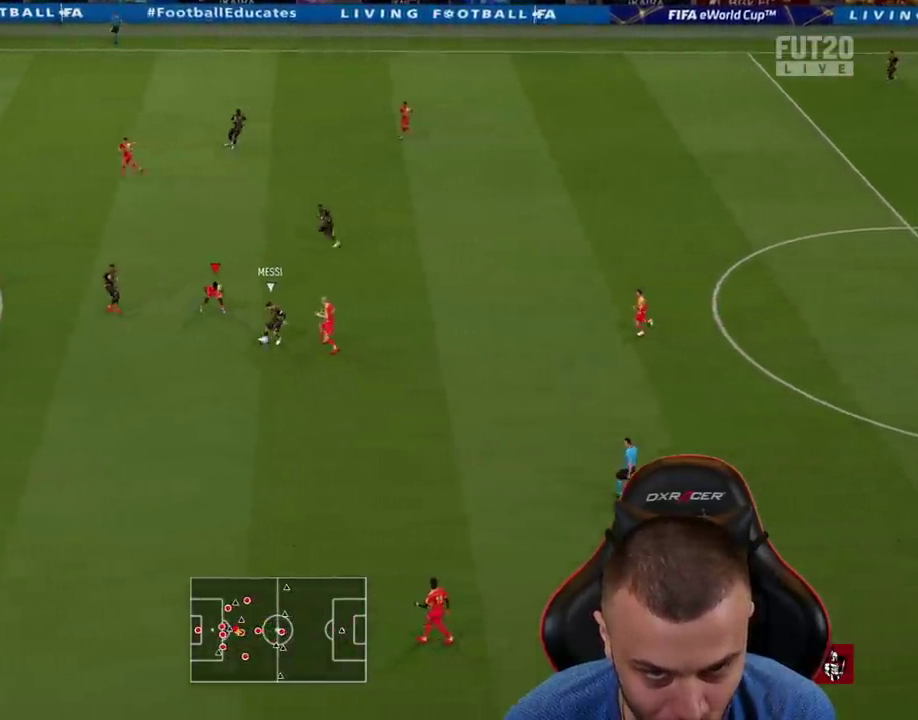
Gameplay with a controller (PlayStation layout); each line is a JSON object with the inputs held at the frame after it. "events" lists button and stick changes between this image and that frame as [ms after this image, input, new state], when the widget could be followed in between.
{"buttons": ["L2", "R2"], "left_stick": "left", "right_stick": "center", "events": [[50, "R2", "down"], [334, "left_stick", "left"]]}
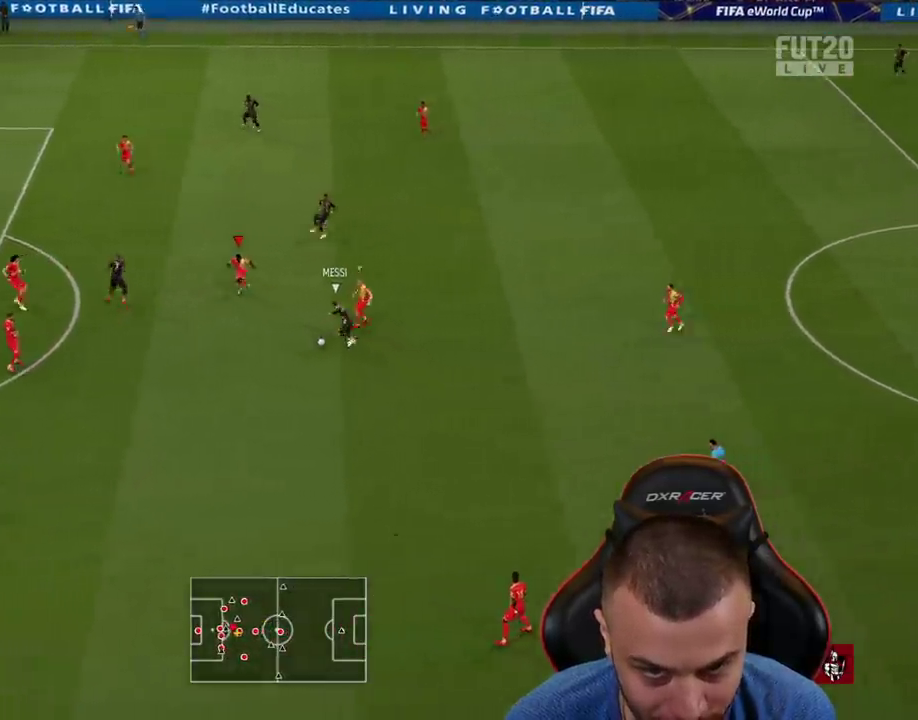
{"buttons": ["L2", "R2"], "left_stick": "down-left", "right_stick": "center", "events": [[83, "left_stick", "down-left"]]}
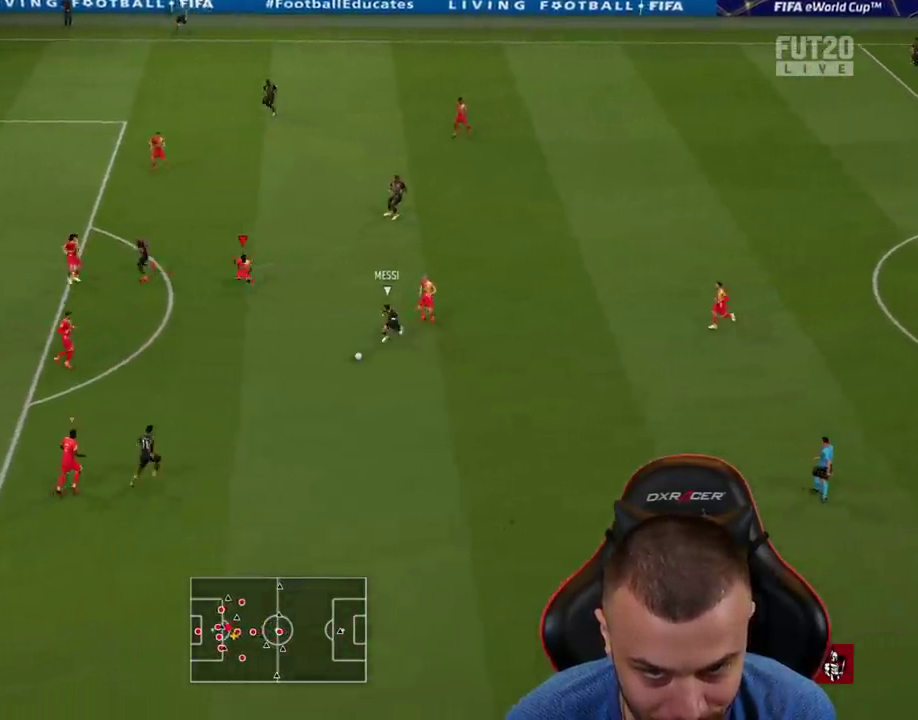
{"buttons": ["R1"], "left_stick": "down", "right_stick": "center", "events": [[251, "R1", "down"], [317, "L2", "up"], [434, "R2", "up"], [451, "left_stick", "down"]]}
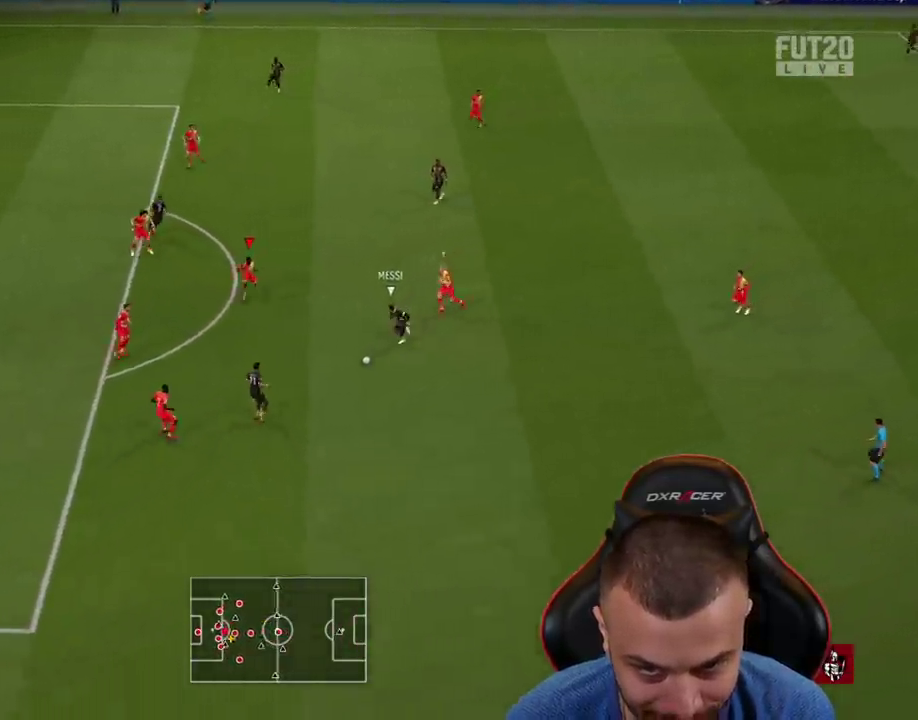
{"buttons": ["R1", "R2"], "left_stick": "down-right", "right_stick": "center", "events": [[50, "L2", "down"], [250, "left_stick", "down-left"], [317, "R2", "down"], [417, "L2", "up"], [417, "left_stick", "down-right"]]}
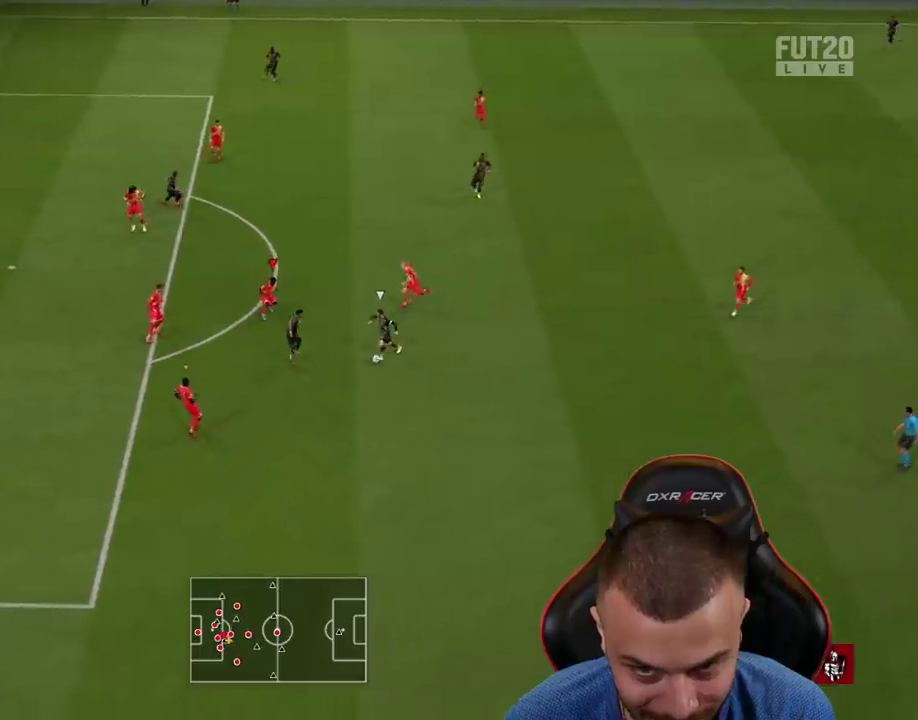
{"buttons": ["L2", "R1"], "left_stick": "down-left", "right_stick": "center", "events": [[67, "R2", "up"], [84, "L2", "down"], [367, "left_stick", "down-left"]]}
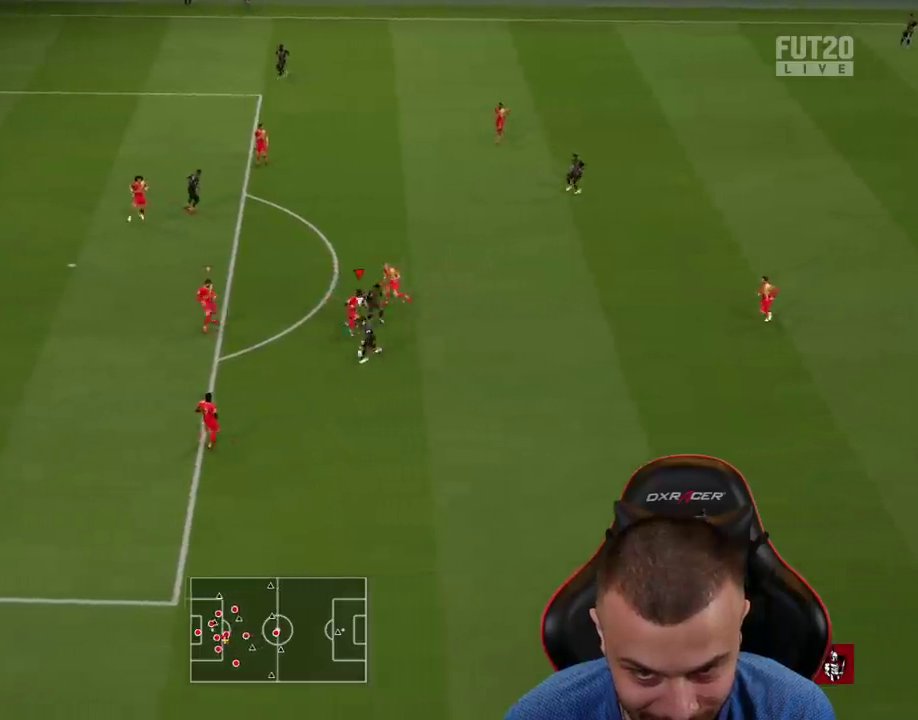
{"buttons": ["R1", "R2"], "left_stick": "down-left", "right_stick": "center", "events": [[50, "R2", "down"], [100, "L1", "down"], [233, "L2", "up"], [267, "L1", "up"]]}
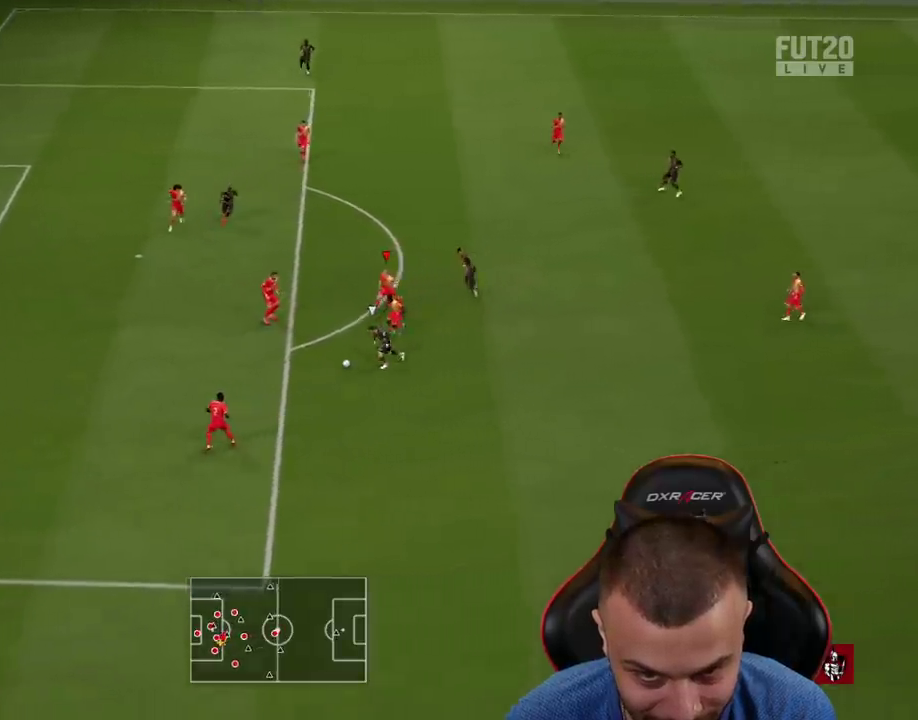
{"buttons": ["R1", "R2"], "left_stick": "left", "right_stick": "center", "events": [[150, "L1", "down"], [201, "left_stick", "left"], [301, "L1", "up"]]}
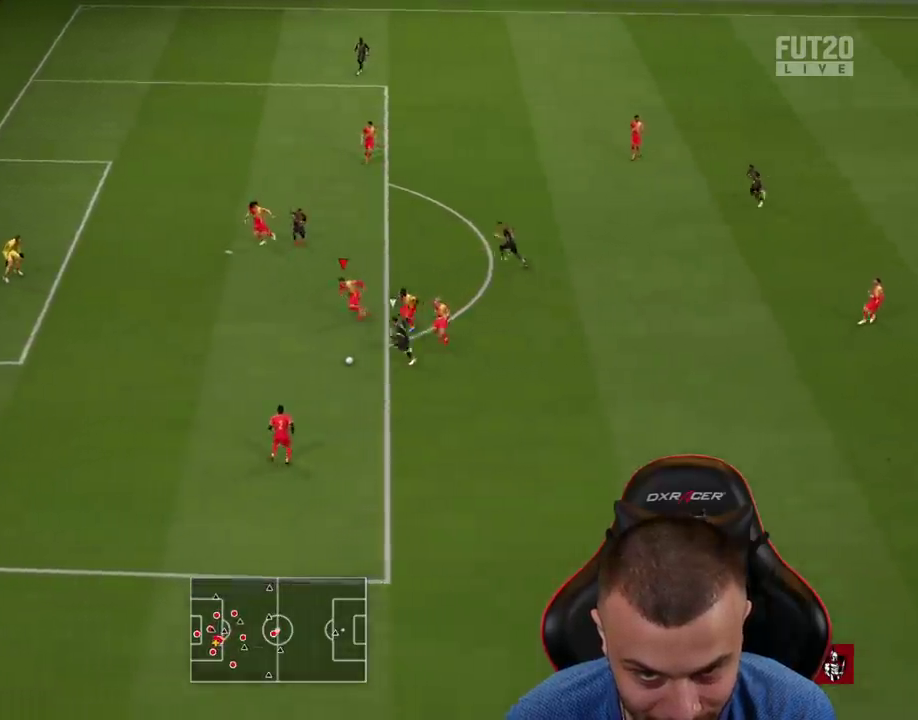
{"buttons": ["R1", "R2"], "left_stick": "left", "right_stick": "center", "events": []}
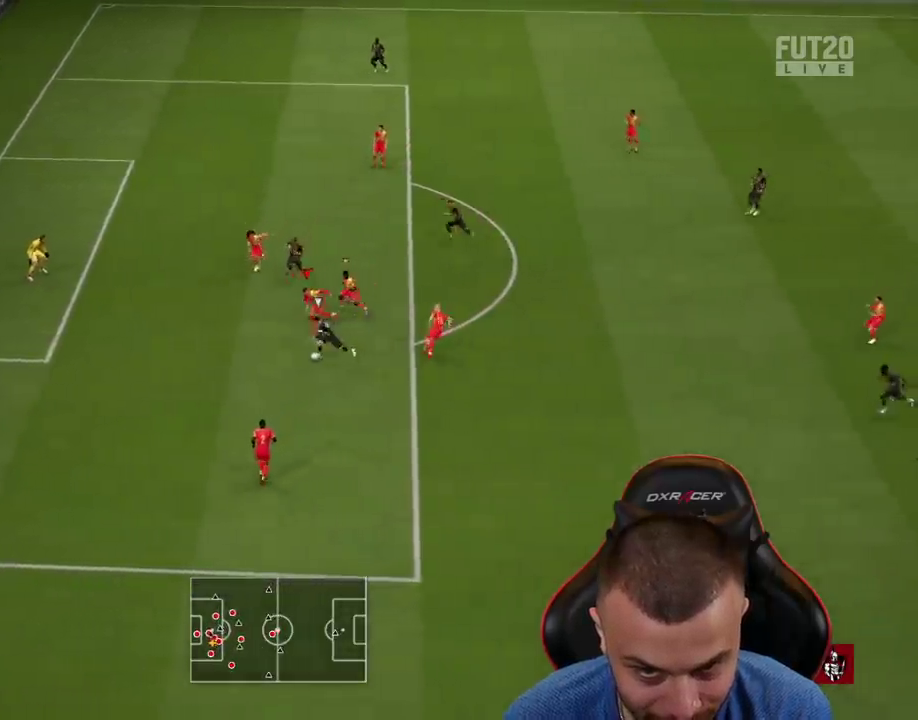
{"buttons": ["R1", "R2"], "left_stick": "left", "right_stick": "center", "events": [[184, "CROSS", "down"], [267, "CROSS", "up"]]}
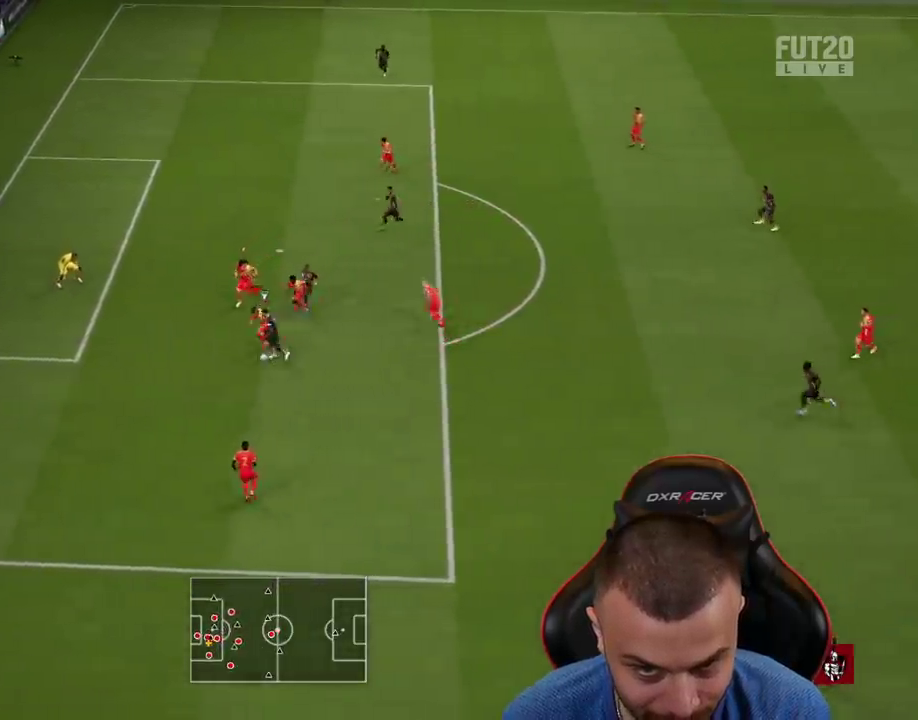
{"buttons": ["R1"], "left_stick": "left", "right_stick": "center", "events": [[284, "R2", "up"]]}
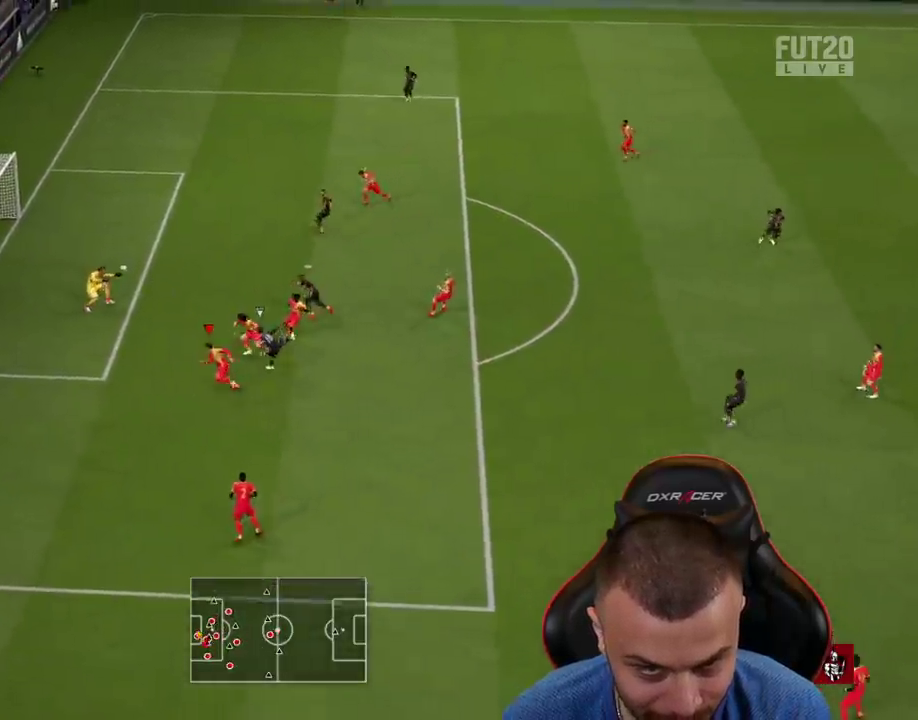
{"buttons": [], "left_stick": "center", "right_stick": "center", "events": [[383, "R1", "up"], [433, "left_stick", "center"]]}
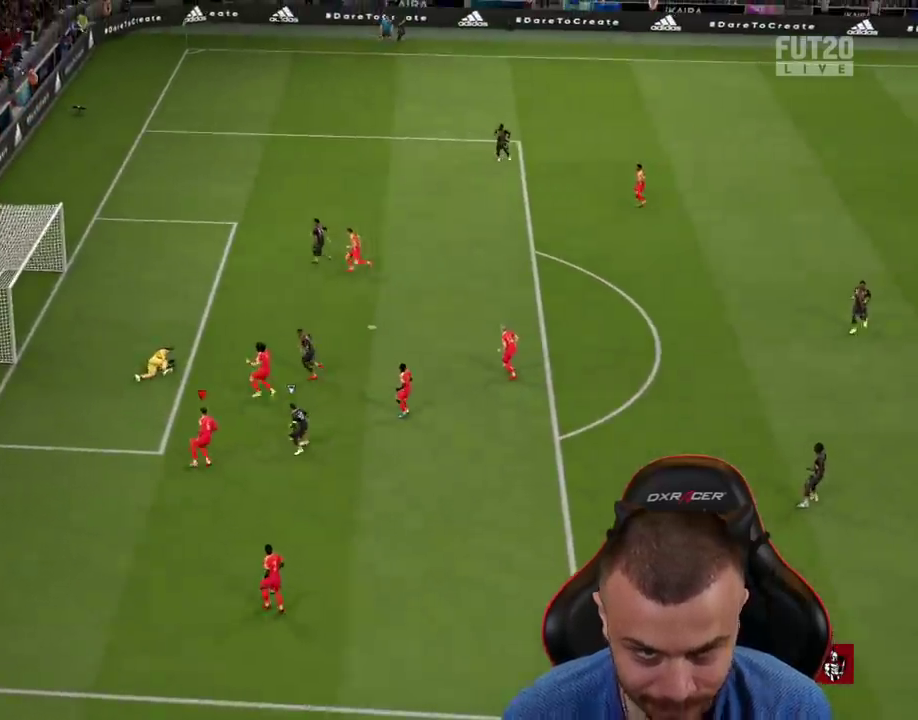
{"buttons": [], "left_stick": "center", "right_stick": "center", "events": []}
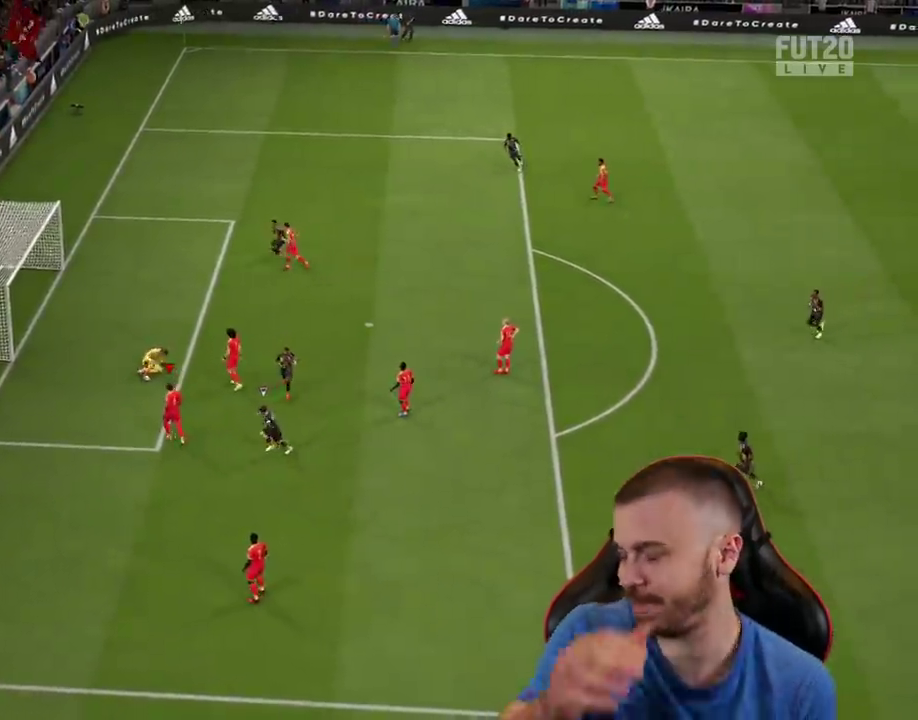
{"buttons": [], "left_stick": "center", "right_stick": "center", "events": []}
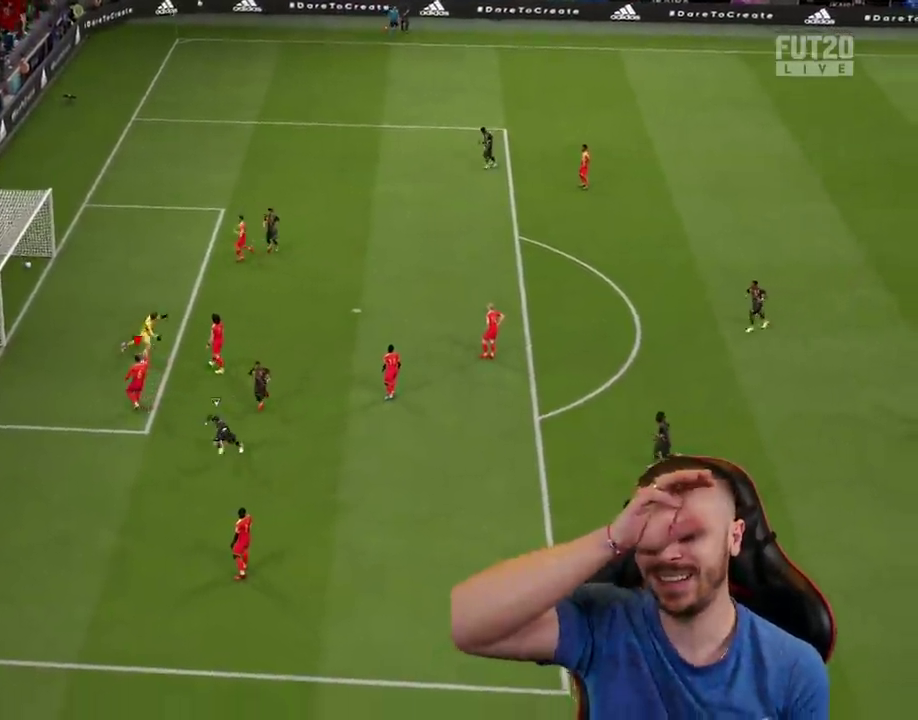
{"buttons": [], "left_stick": "center", "right_stick": "center", "events": []}
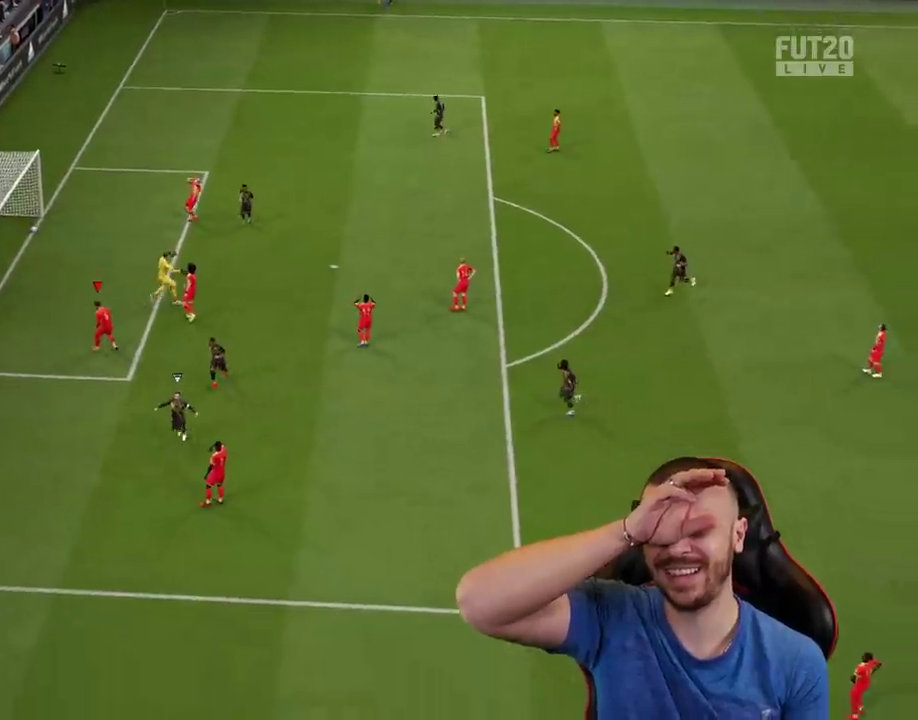
{"buttons": [], "left_stick": "center", "right_stick": "center", "events": []}
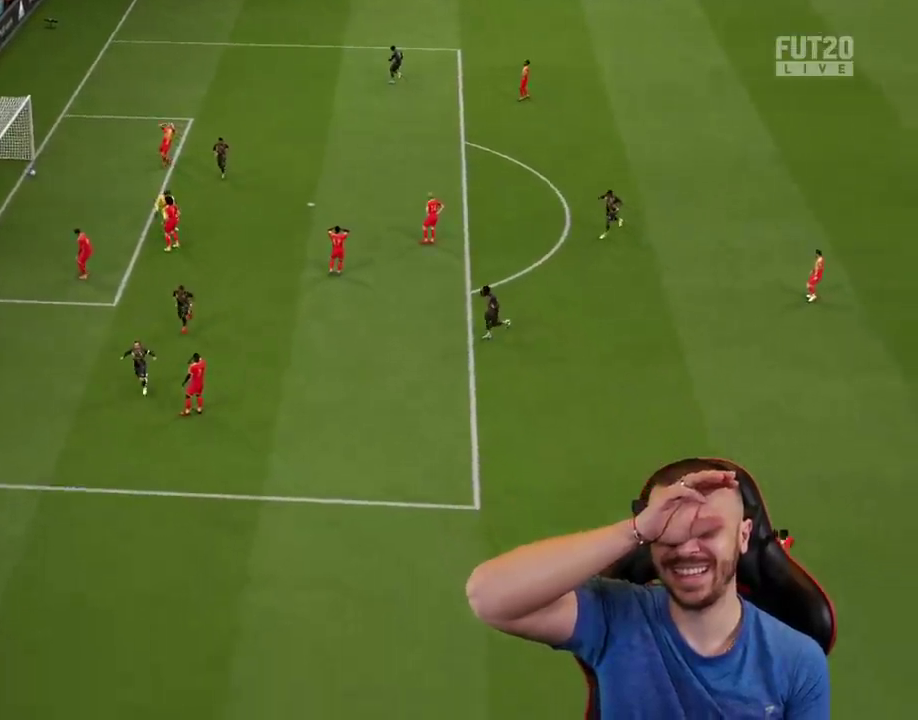
{"buttons": [], "left_stick": "center", "right_stick": "center", "events": []}
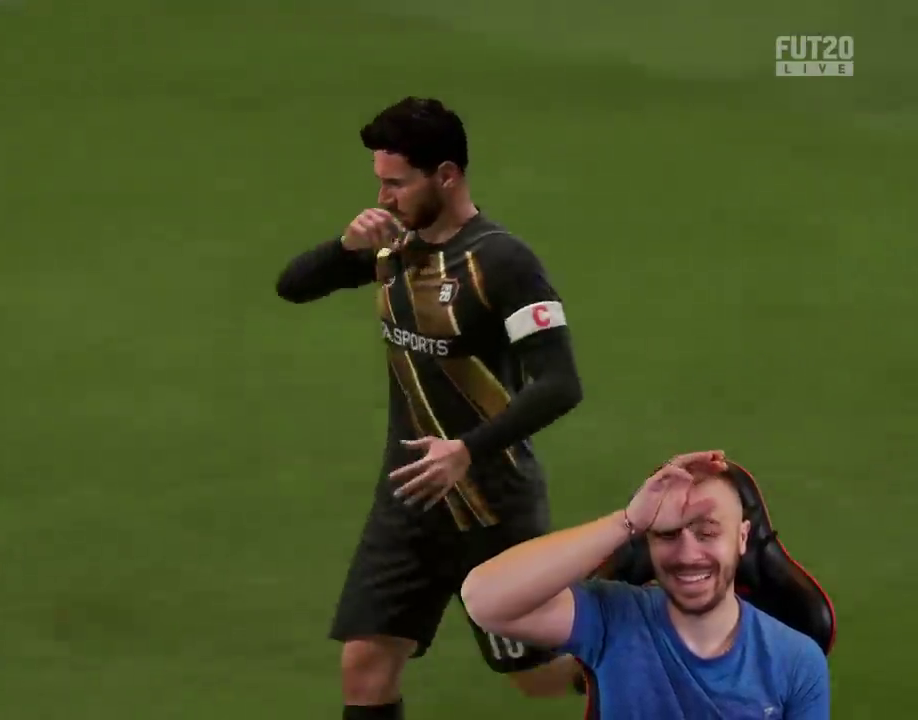
{"buttons": [], "left_stick": "center", "right_stick": "center", "events": []}
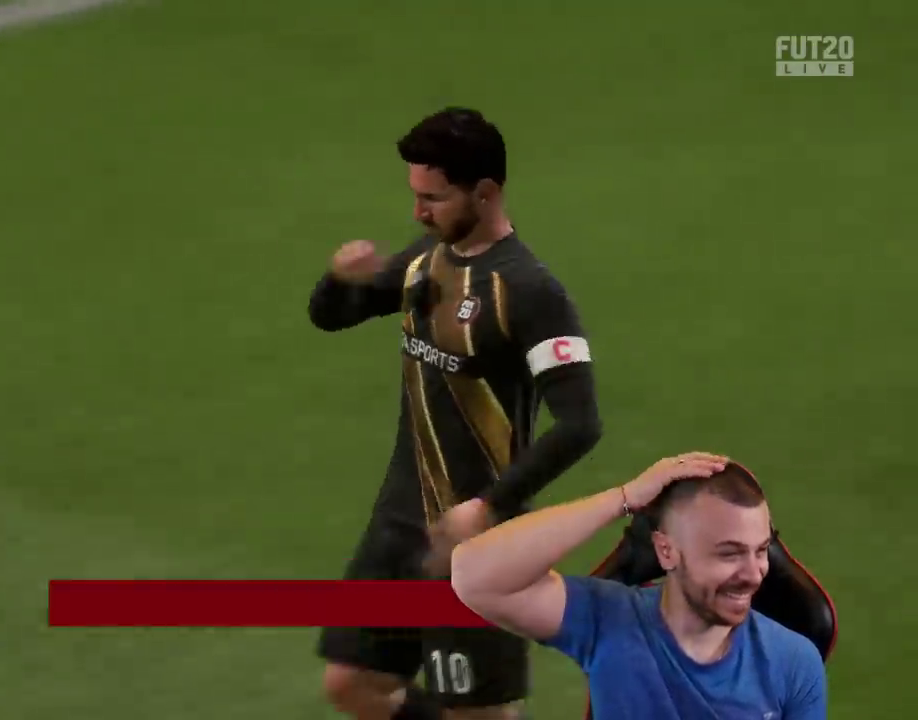
{"buttons": [], "left_stick": "center", "right_stick": "center", "events": []}
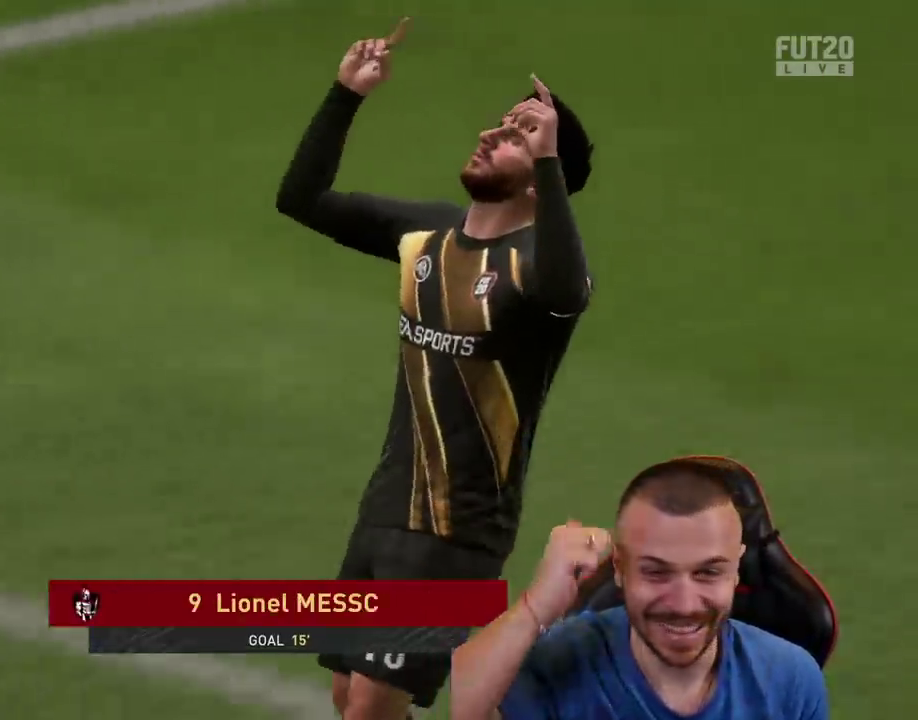
{"buttons": [], "left_stick": "center", "right_stick": "center", "events": []}
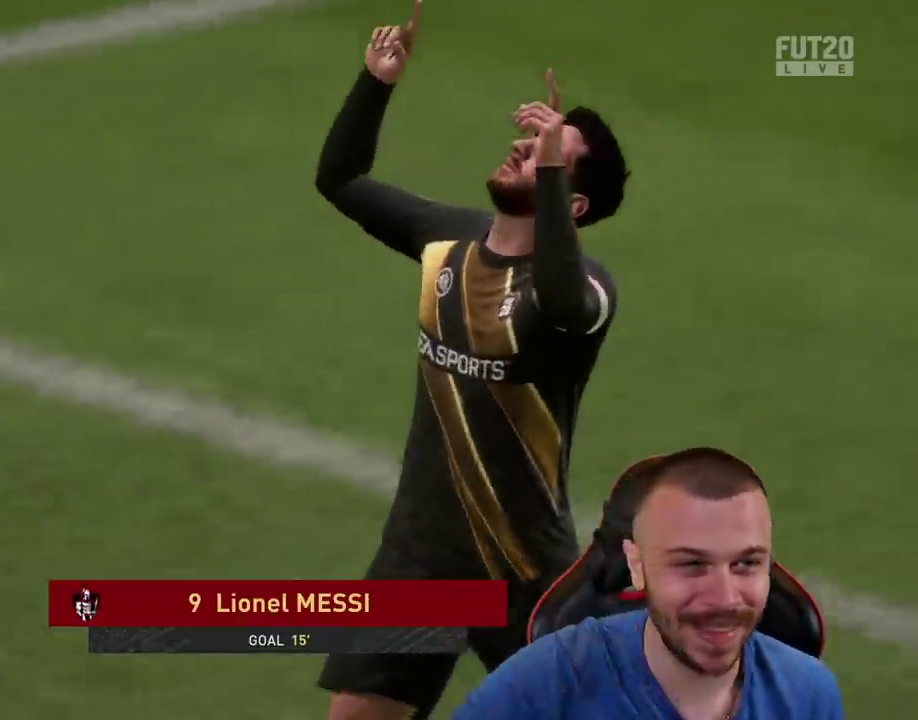
{"buttons": [], "left_stick": "down-left", "right_stick": "center", "events": [[300, "left_stick", "down"], [350, "left_stick", "down-left"]]}
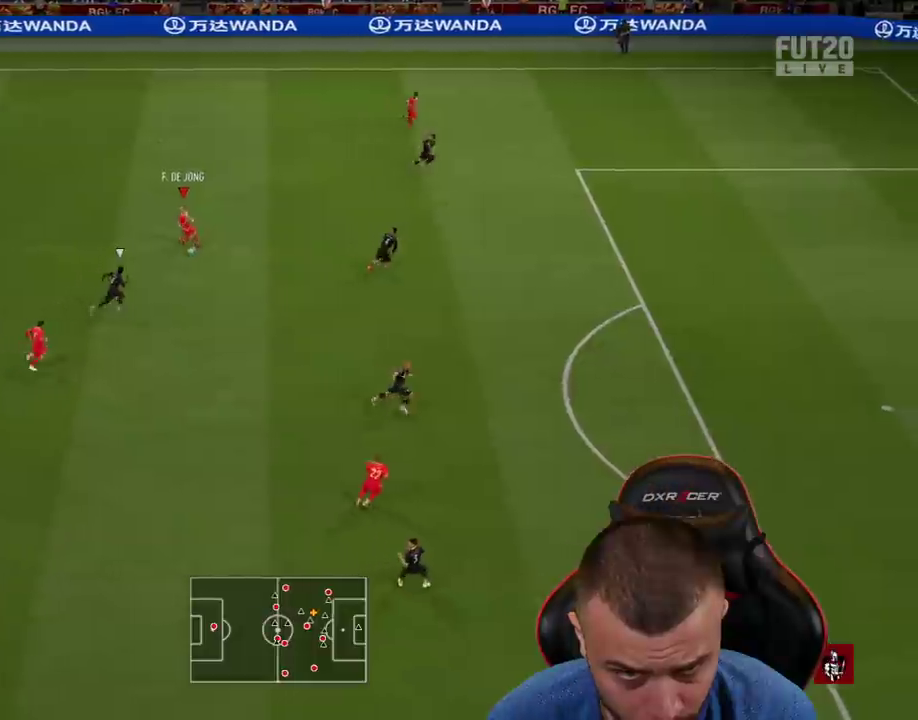
{"buttons": ["L3"], "left_stick": "down", "right_stick": "center", "events": [[216, "CROSS", "down"], [250, "left_stick", "down"], [283, "L3", "down"], [417, "CROSS", "up"]]}
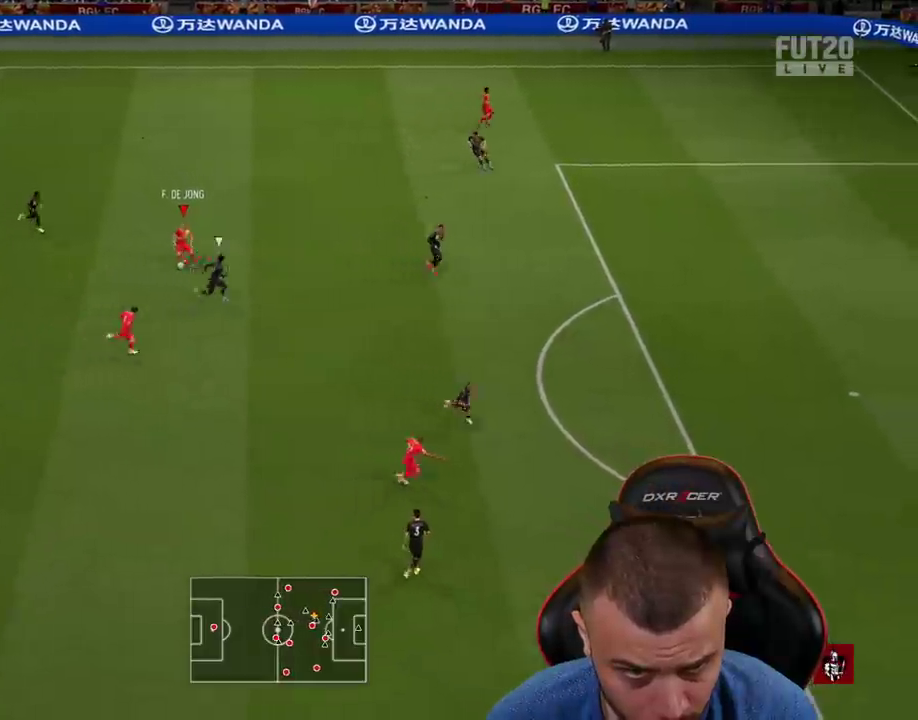
{"buttons": [], "left_stick": "down-right", "right_stick": "center", "events": [[401, "L3", "up"], [401, "left_stick", "down-right"]]}
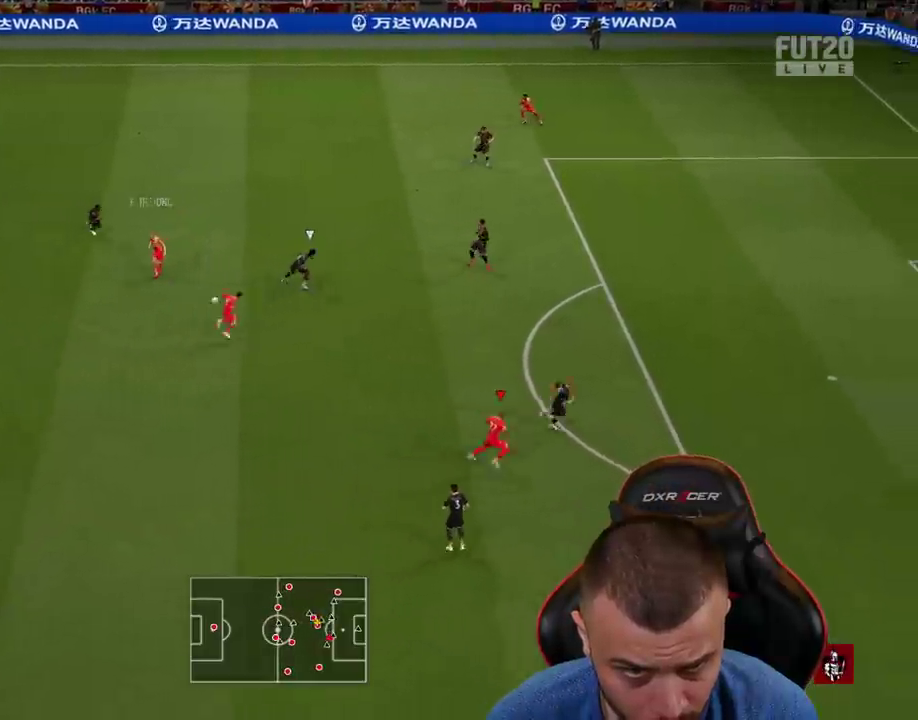
{"buttons": ["CROSS", "L1"], "left_stick": "up", "right_stick": "center", "events": [[133, "left_stick", "up"], [500, "CROSS", "down"], [500, "L1", "down"]]}
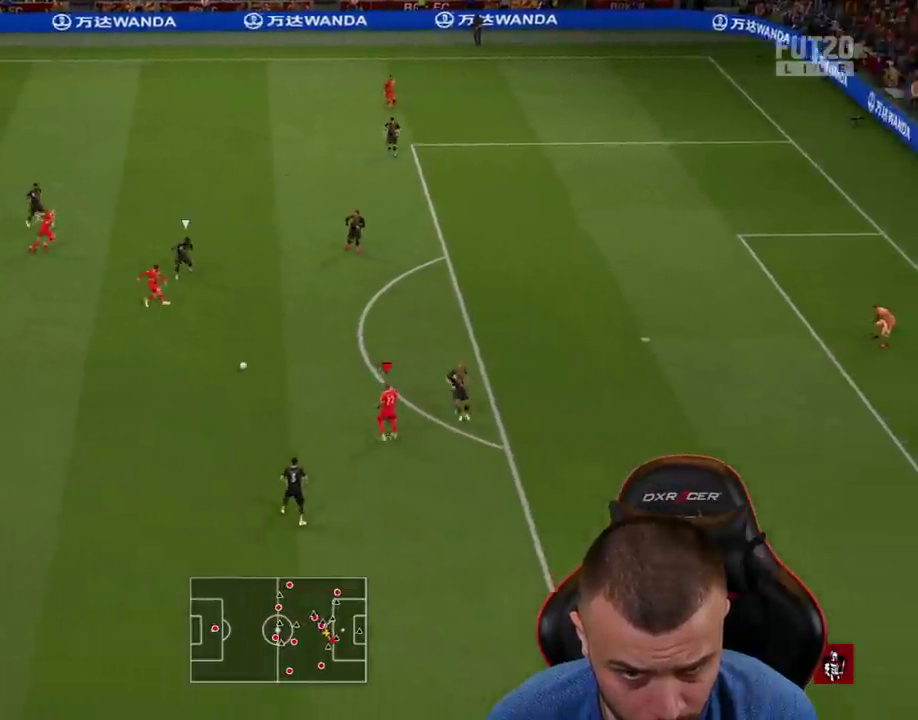
{"buttons": [], "left_stick": "down-right", "right_stick": "center", "events": [[100, "CROSS", "up"], [200, "R2", "down"], [250, "L1", "up"], [334, "left_stick", "down-right"], [501, "R2", "up"]]}
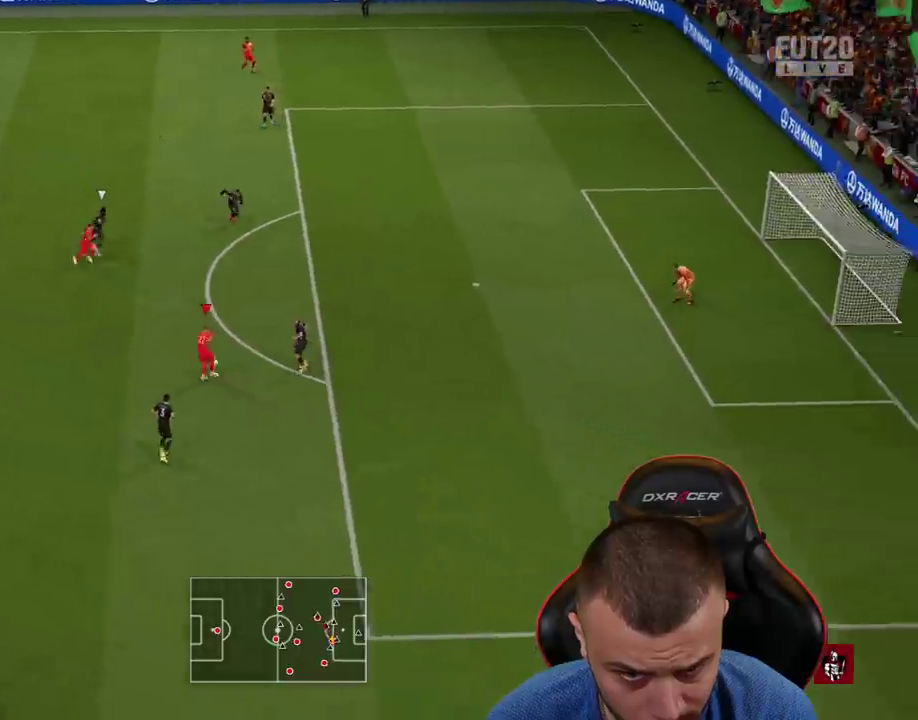
{"buttons": ["L3"], "left_stick": "down-right", "right_stick": "center", "events": [[133, "CROSS", "down"], [233, "L3", "down"], [267, "CROSS", "up"]]}
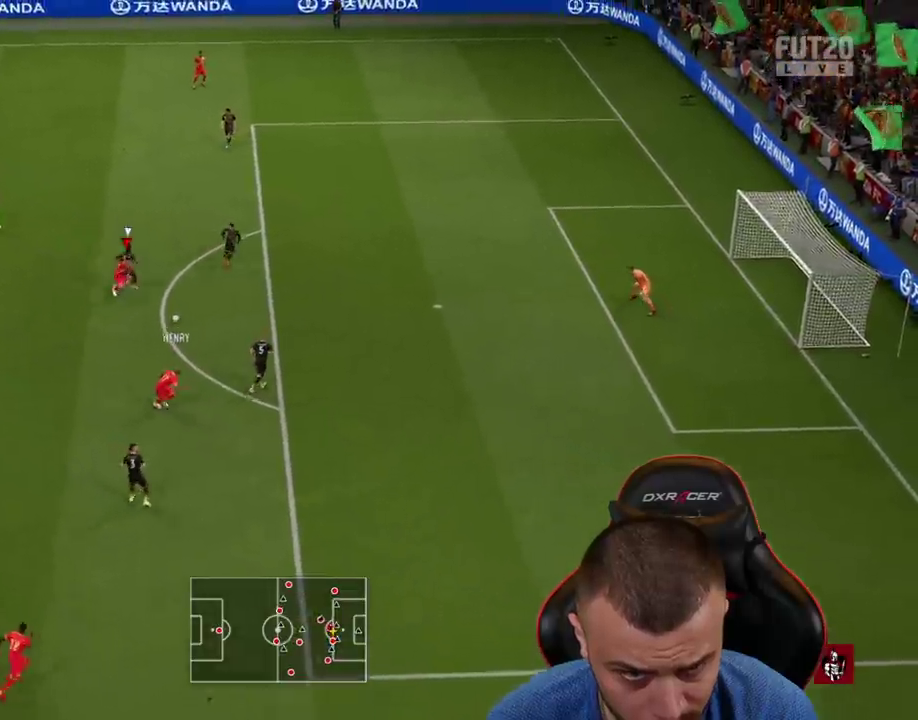
{"buttons": [], "left_stick": "down-right", "right_stick": "center", "events": [[84, "L3", "up"]]}
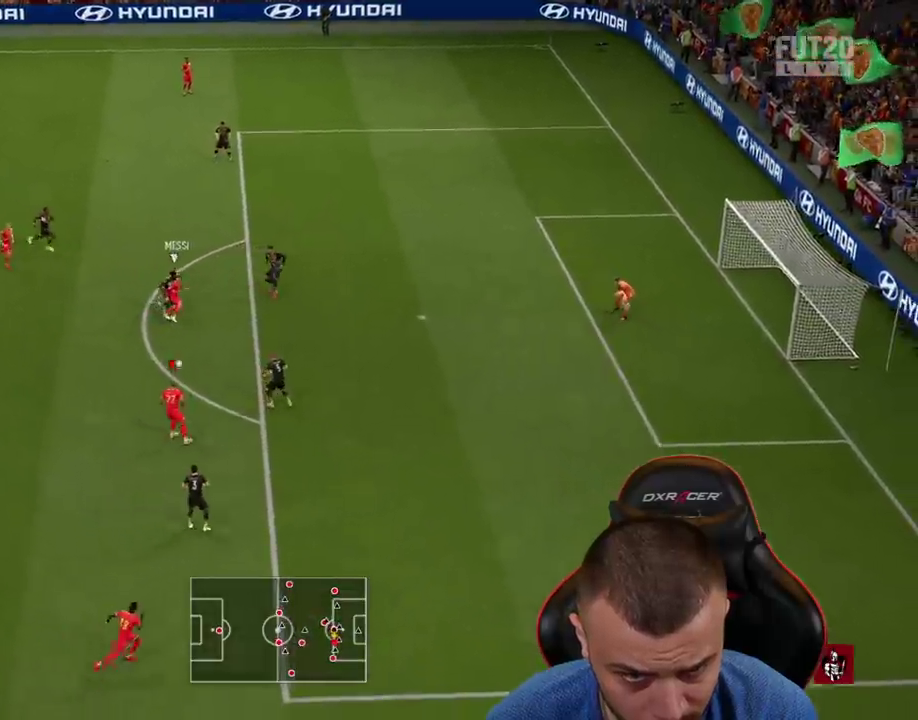
{"buttons": ["R2", "L3"], "left_stick": "right", "right_stick": "center", "events": [[200, "R2", "down"], [217, "L3", "down"], [217, "left_stick", "right"]]}